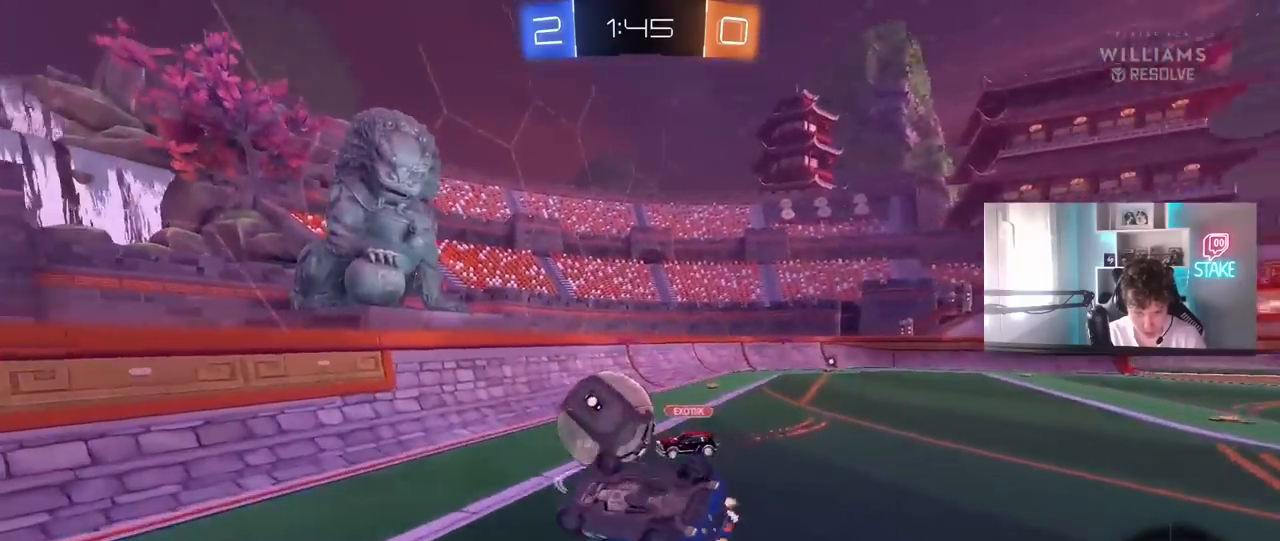
Gameplay with keyboard and mouse; each line is a JSON object with the keys and mouse buttons held at the frame after it. "events" lists presses ("down") and releases ("up") of "1", "2", "3", "4", "5", "a", "alt", "c", "caps_lock", "ctrl", "d", "e", "f", "g", "q", "r", "s", "shift", "space", "t", "tab", "v", "w", "x", "z", "mouse_left", "mouse_wheel" and "mouse_right" between this image and that frame as [ms after this image, input, new state], when the widget could be followed in between. "mouse_left", "mouse_wheel", "mouse_right" = the "left", "wheel", "right" buttons of the "mouse" list. No other keys are recorded. "wheel" means that the mouse wheel is clicked or scrolled. "mouse_move" is the direction in which the mouse moves at that frame (one of eight, or "still"), when it could be read.
{"keys": ["a"], "mouse": [], "mouse_move": "still", "events": [[17, "w", "down"], [300, "shift", "up"], [350, "w", "up"], [383, "mouse_left", "up"]]}
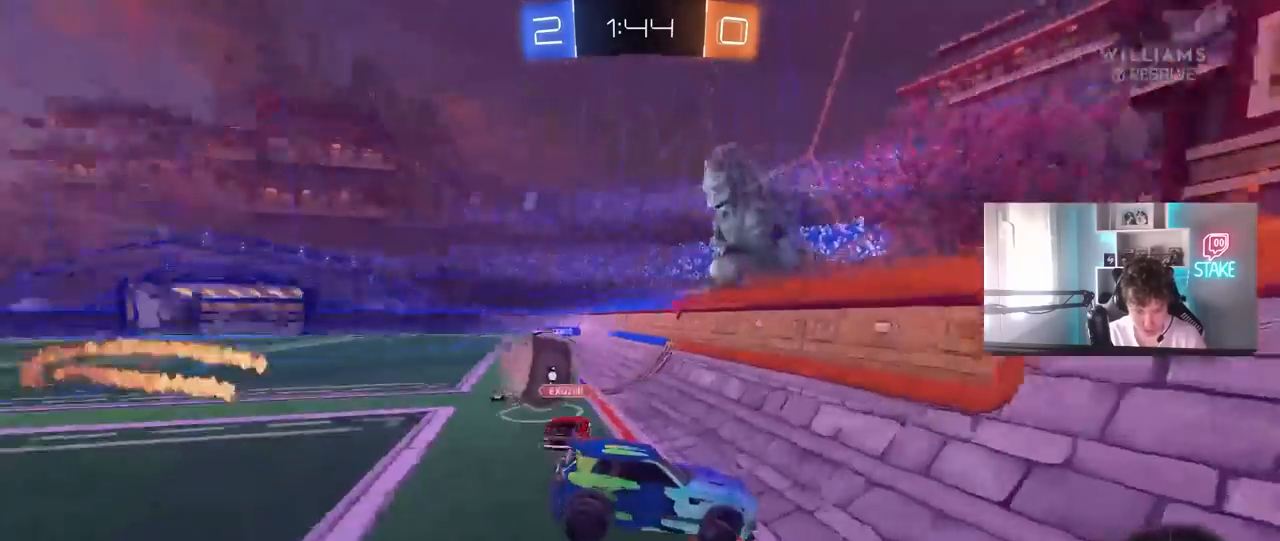
{"keys": ["a", "w"], "mouse": ["left"], "mouse_move": "still", "events": [[133, "a", "up"], [167, "w", "down"], [267, "a", "down"], [317, "mouse_left", "down"]]}
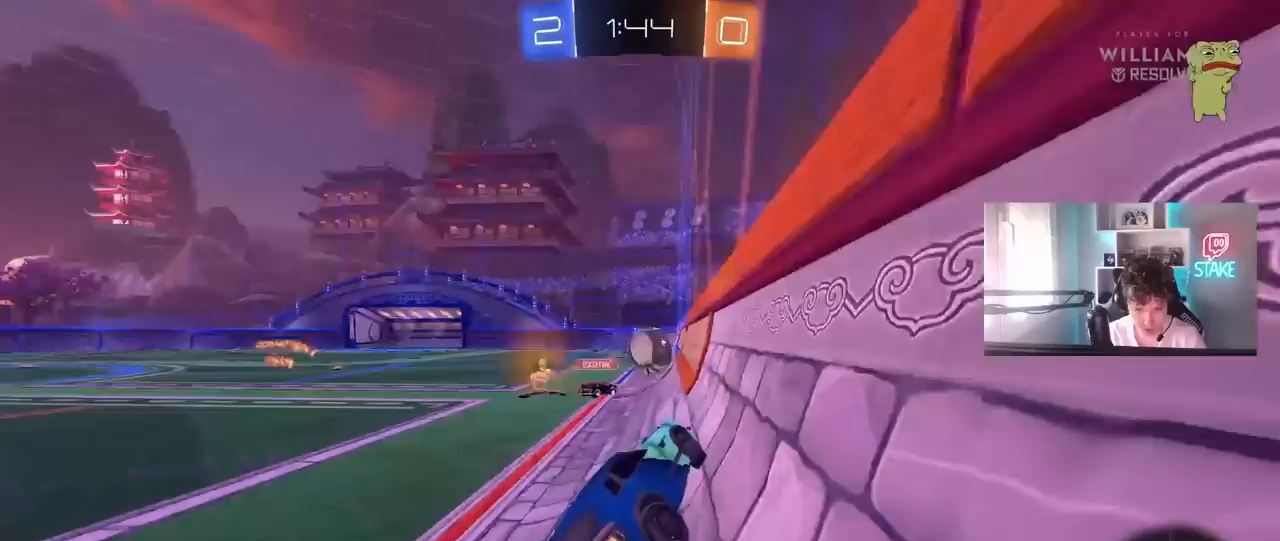
{"keys": ["w"], "mouse": [], "mouse_move": "still", "events": [[100, "mouse_left", "up"], [333, "a", "up"]]}
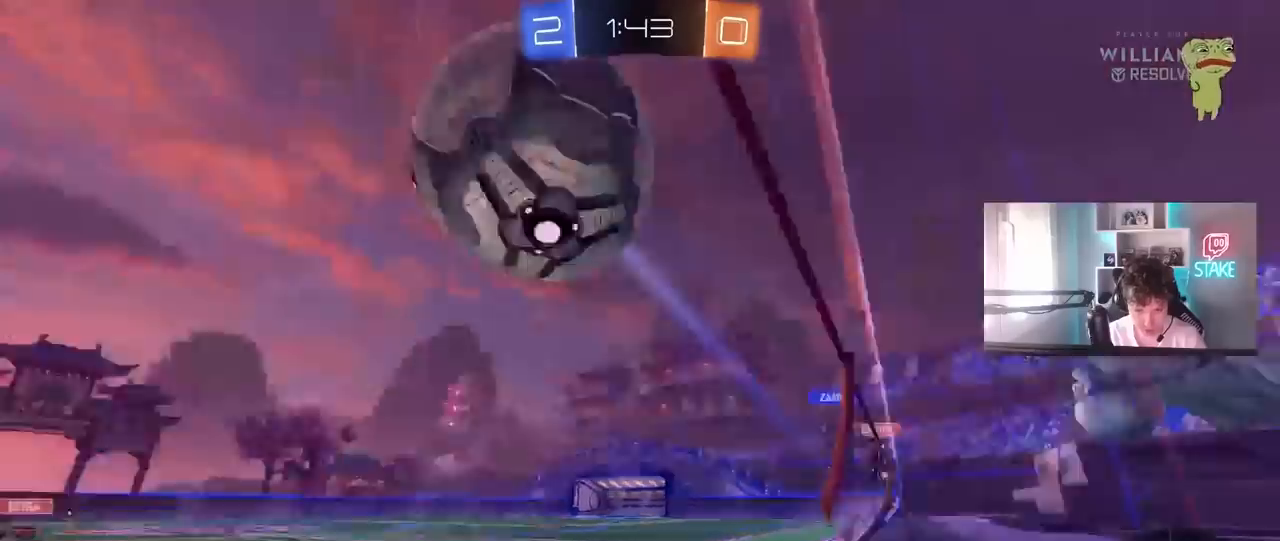
{"keys": ["w"], "mouse": [], "mouse_move": "still", "events": [[17, "a", "down"], [67, "space", "down"], [250, "space", "up"], [433, "a", "up"]]}
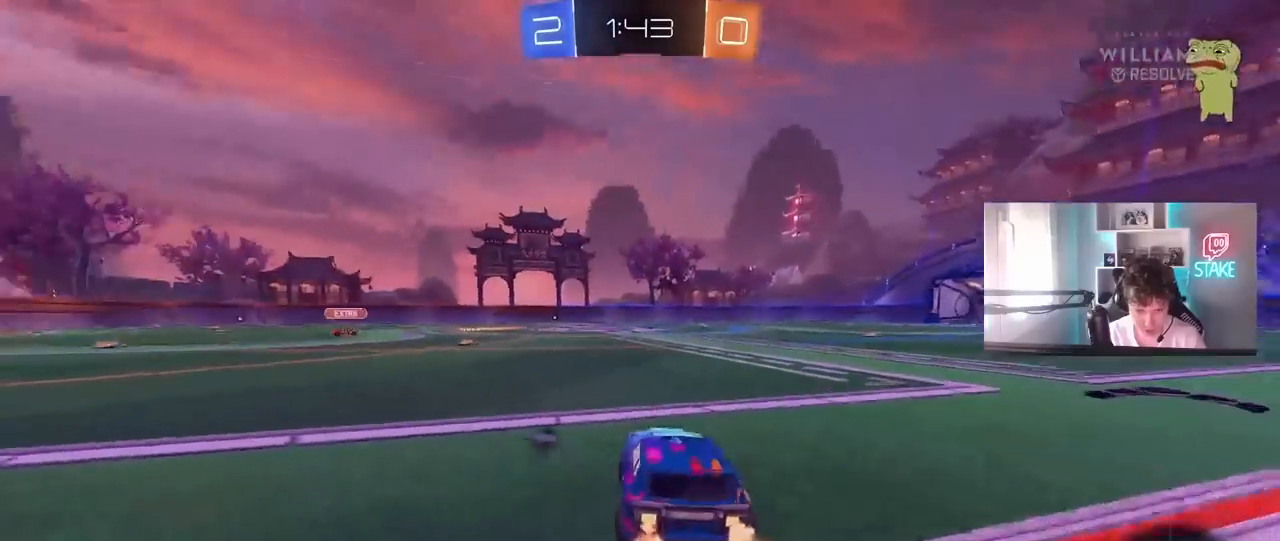
{"keys": ["space", "w"], "mouse": ["right"], "mouse_move": "still", "events": [[83, "a", "down"], [267, "a", "up"], [267, "mouse_right", "down"], [317, "mouse_right", "up"], [400, "mouse_right", "down"], [450, "space", "down"]]}
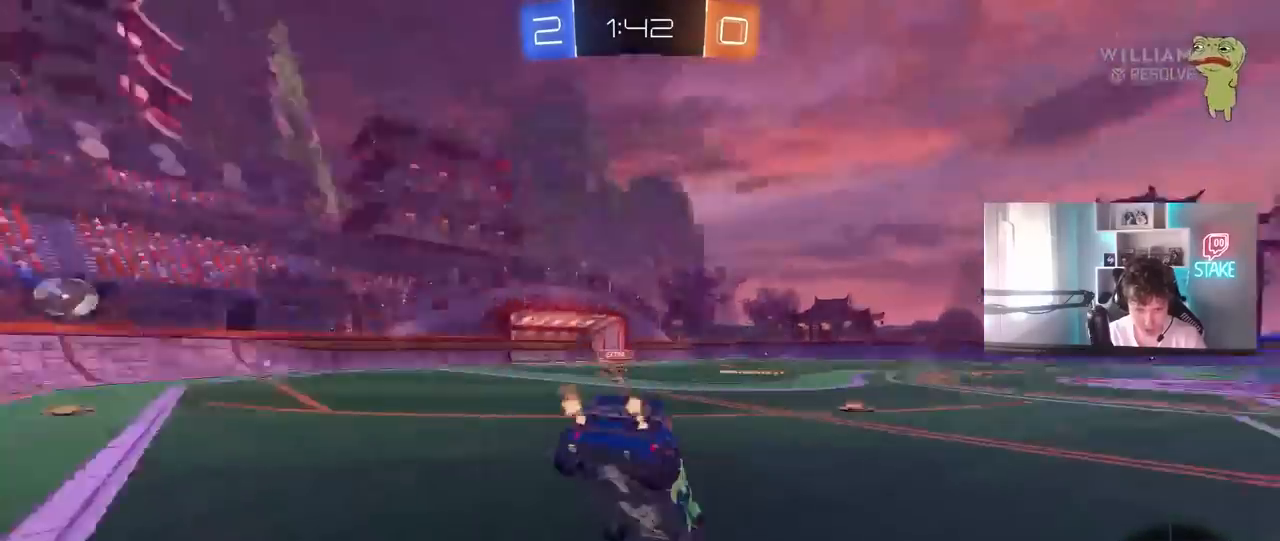
{"keys": ["w"], "mouse": [], "mouse_move": "still", "events": [[100, "mouse_right", "up"], [100, "space", "up"]]}
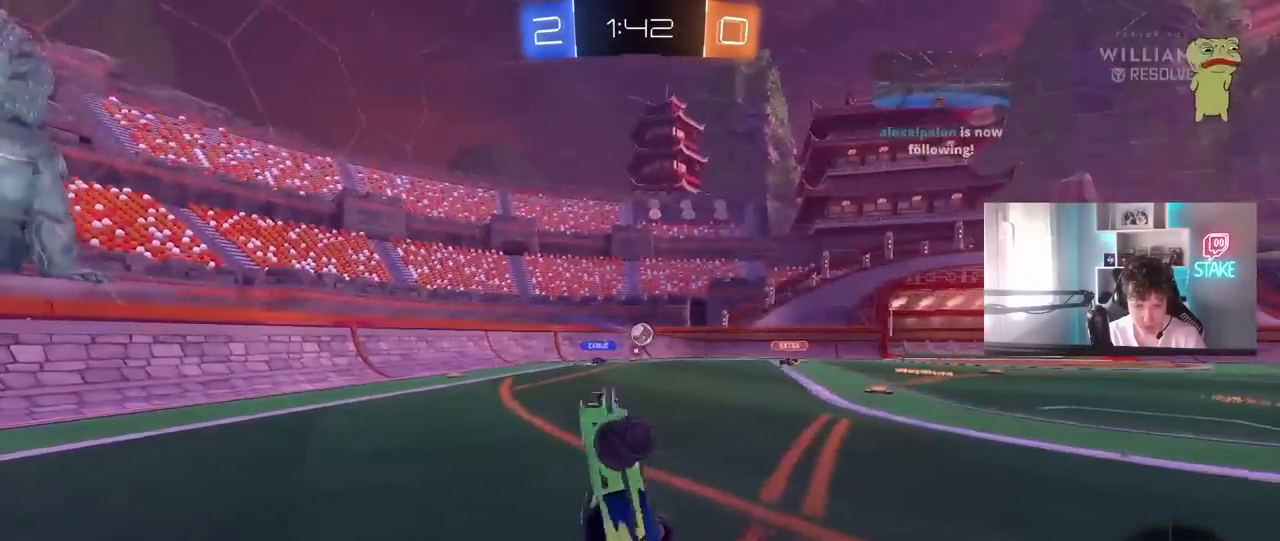
{"keys": ["d", "w"], "mouse": [], "mouse_move": "still", "events": [[67, "w", "up"], [400, "w", "down"], [433, "d", "down"]]}
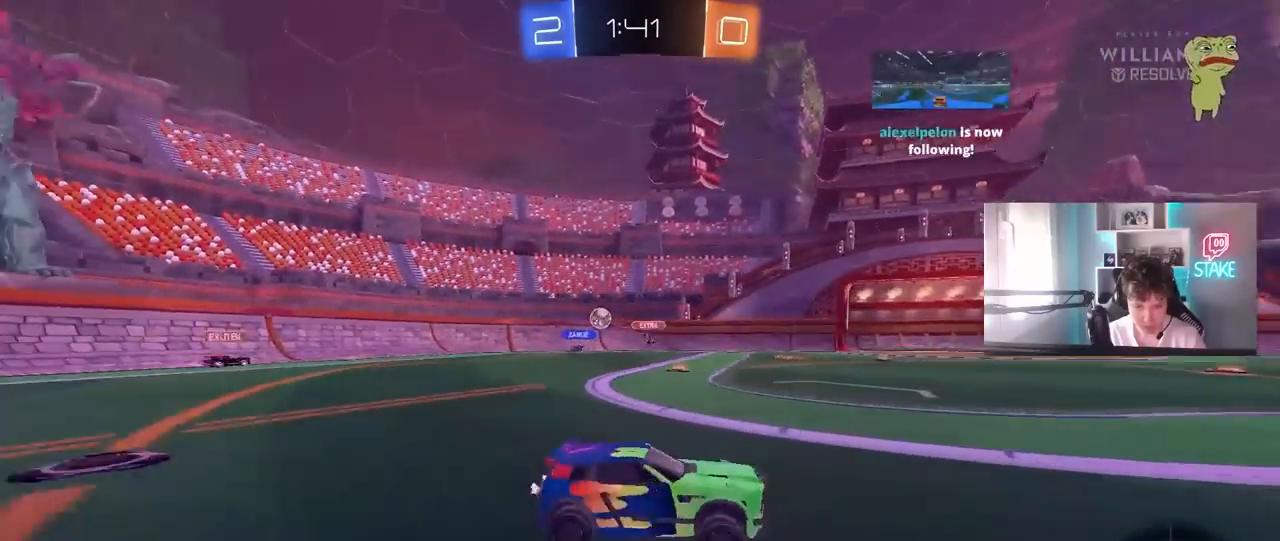
{"keys": ["w"], "mouse": ["left"], "mouse_move": "still", "events": [[167, "d", "up"], [317, "a", "down"], [367, "mouse_left", "down"], [400, "mouse_right", "down"], [450, "a", "up"], [500, "mouse_right", "up"]]}
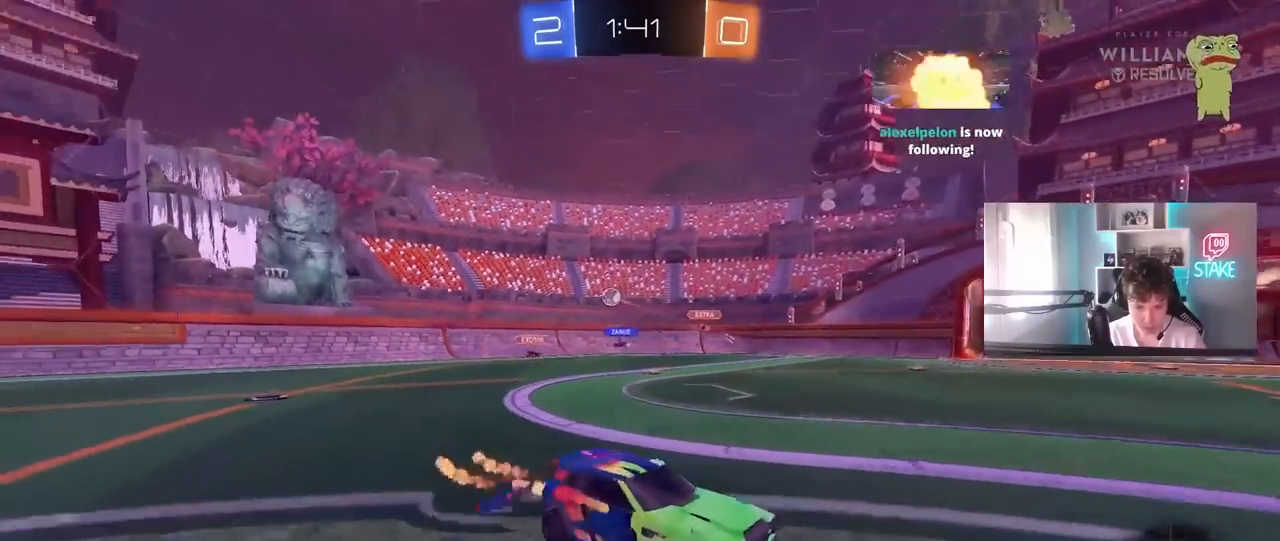
{"keys": ["space"], "mouse": [], "mouse_move": "still", "events": [[50, "mouse_right", "down"], [183, "mouse_left", "up"], [233, "mouse_right", "up"], [467, "space", "down"], [467, "w", "up"]]}
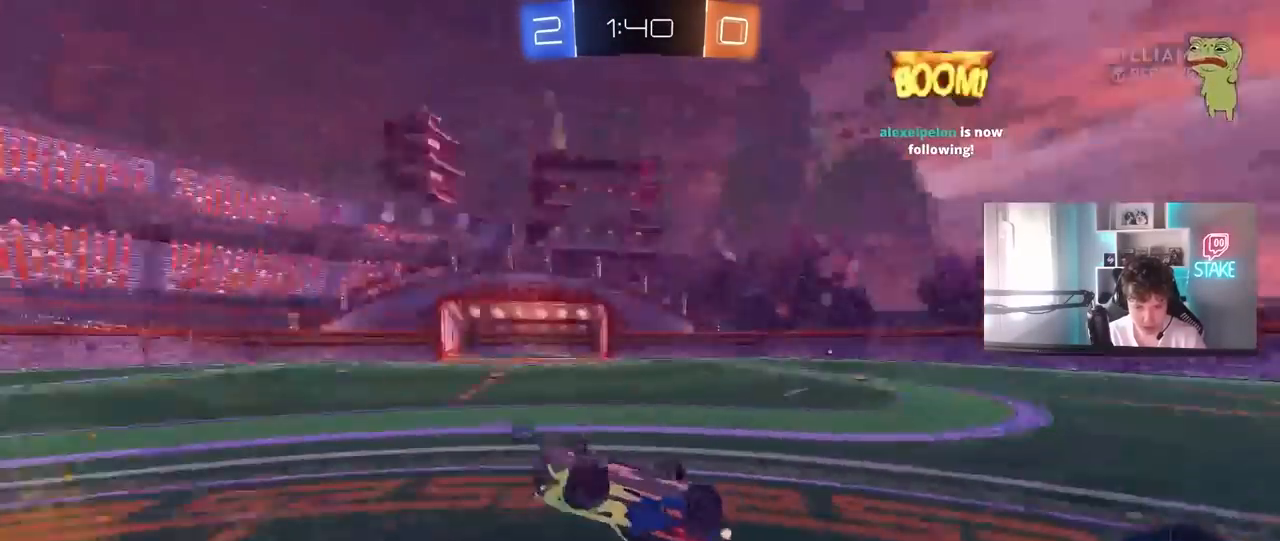
{"keys": ["d"], "mouse": [], "mouse_move": "still", "events": [[117, "d", "down"], [117, "space", "up"], [200, "d", "up"], [483, "d", "down"]]}
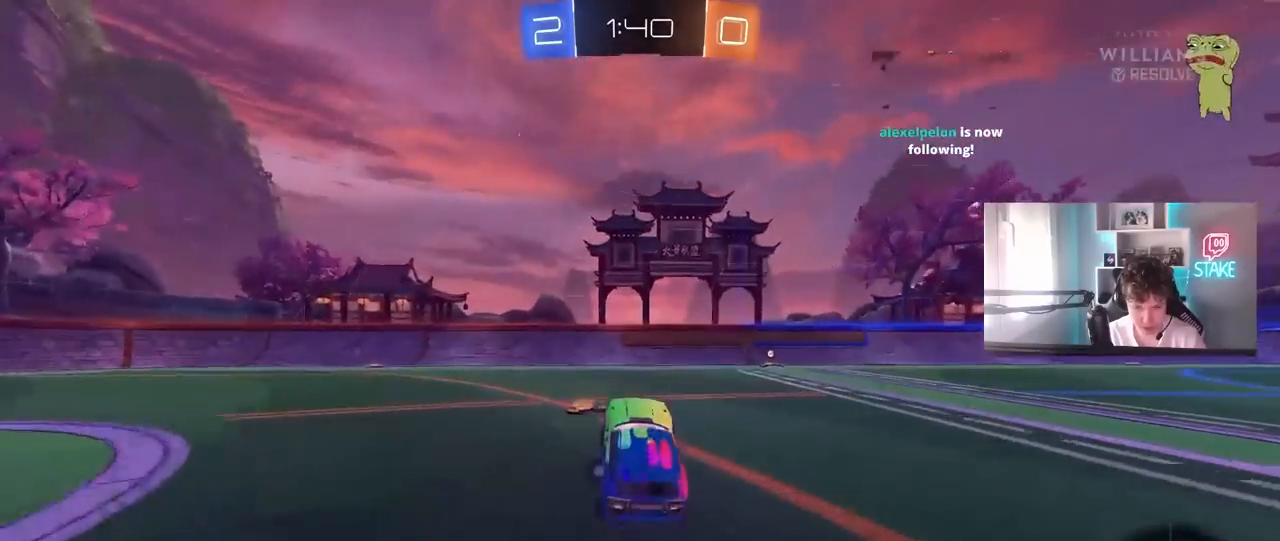
{"keys": ["space", "w"], "mouse": ["left"], "mouse_move": "still", "events": [[83, "w", "down"], [117, "mouse_left", "down"], [217, "d", "up"], [317, "d", "down"], [450, "d", "up"], [450, "space", "down"]]}
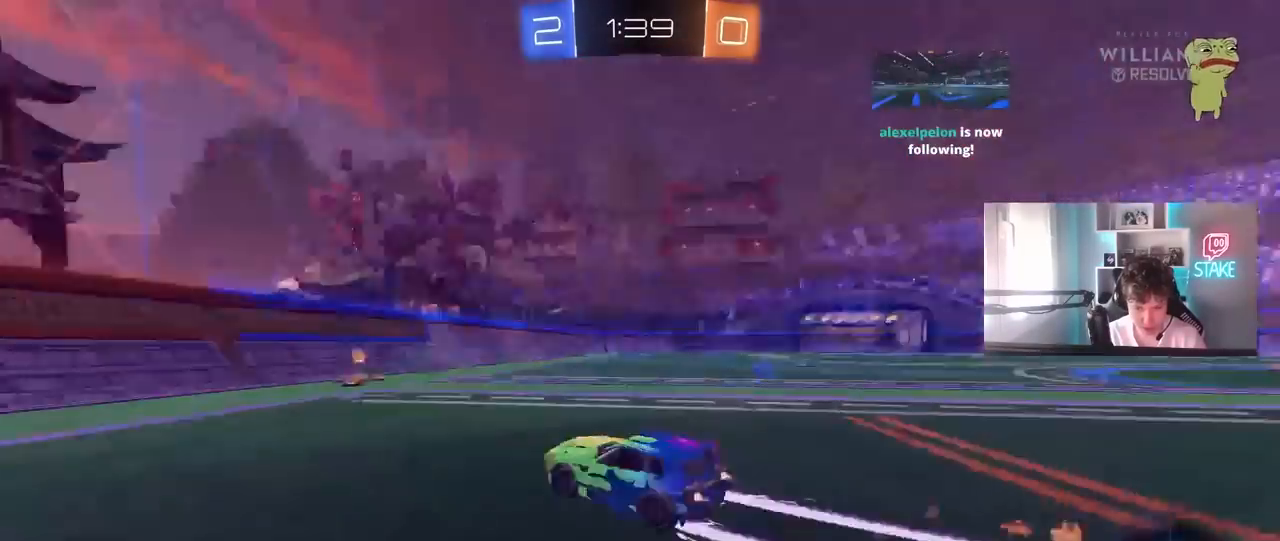
{"keys": ["d", "w"], "mouse": ["left"], "mouse_move": "still", "events": [[100, "space", "up"], [150, "d", "down"], [233, "shift", "down"], [333, "shift", "up"]]}
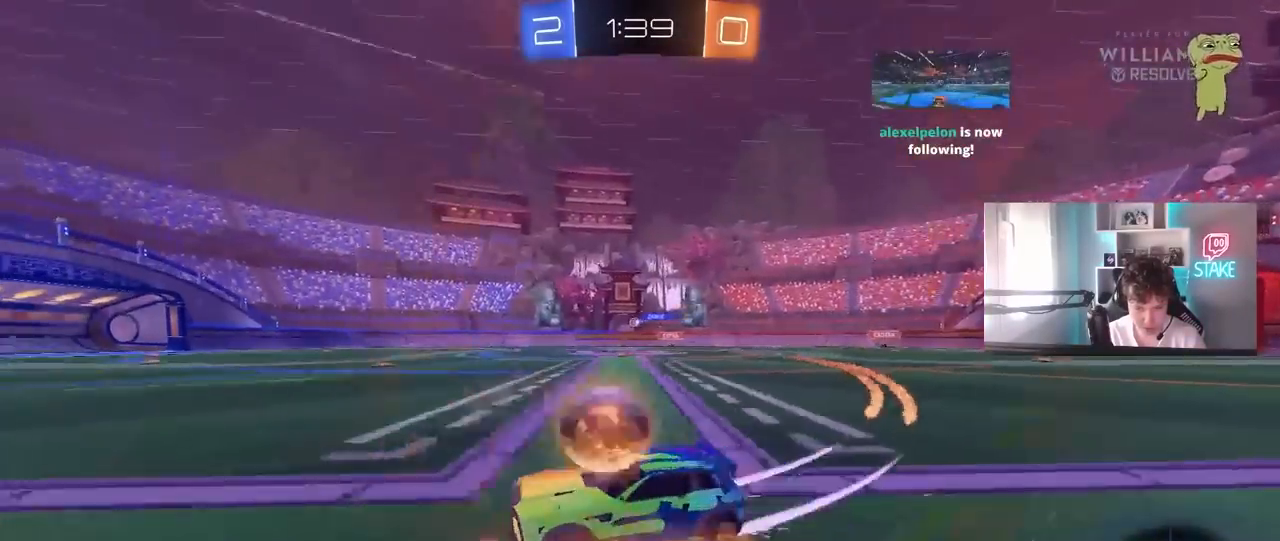
{"keys": ["w"], "mouse": [], "mouse_move": "still", "events": [[350, "d", "up"], [383, "mouse_left", "up"]]}
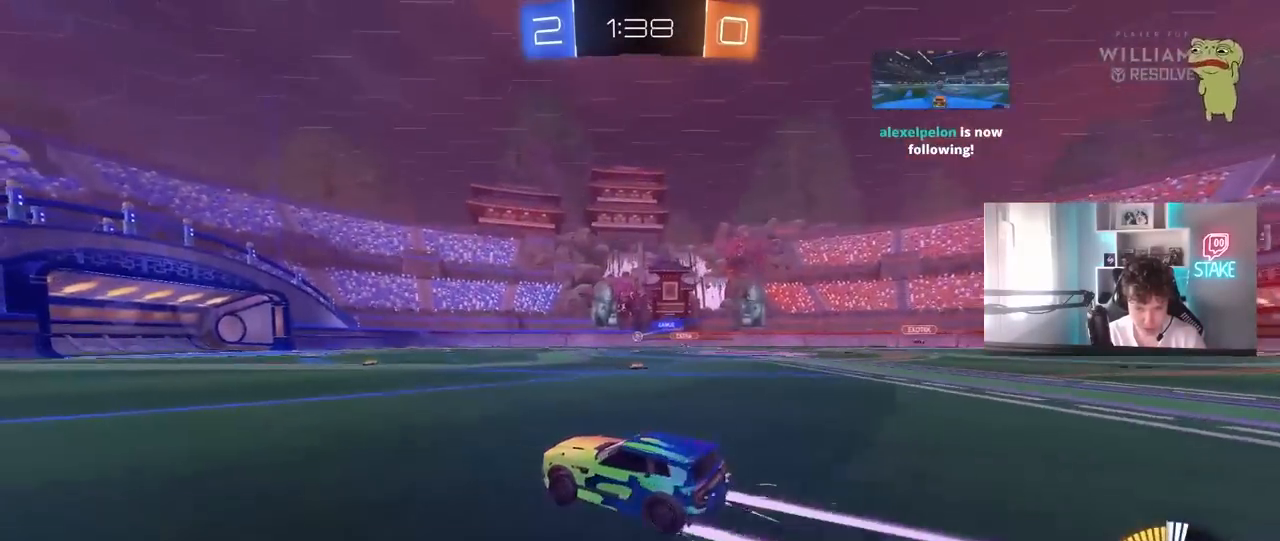
{"keys": ["w"], "mouse": [], "mouse_move": "still", "events": []}
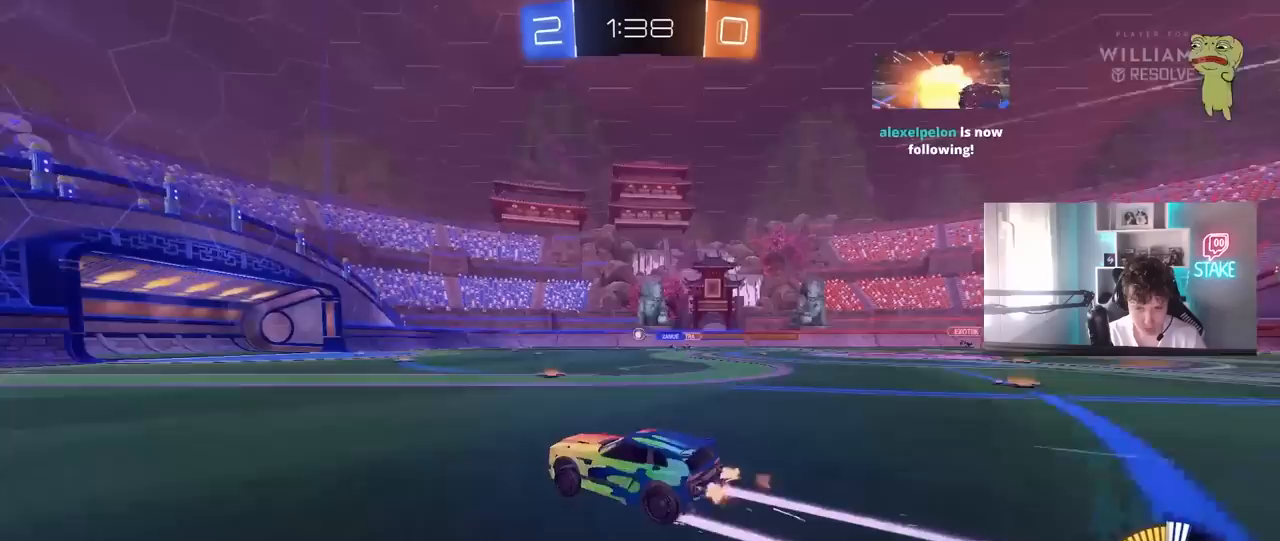
{"keys": ["w"], "mouse": [], "mouse_move": "still", "events": []}
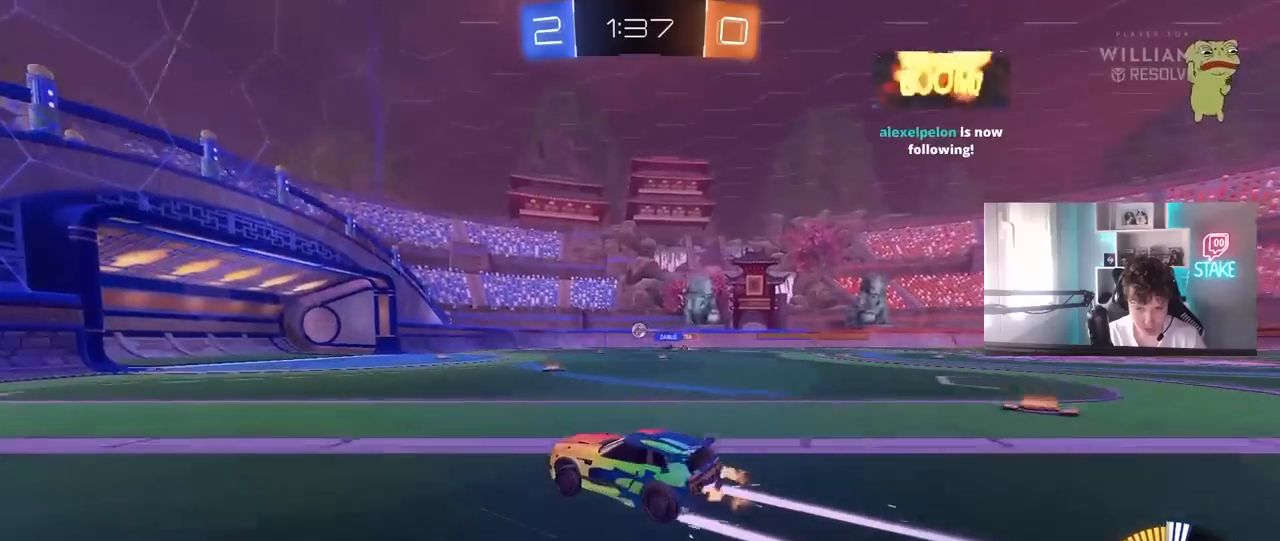
{"keys": ["d", "shift", "w"], "mouse": [], "mouse_move": "still", "events": [[17, "a", "down"], [350, "a", "up"], [383, "d", "down"], [483, "shift", "down"]]}
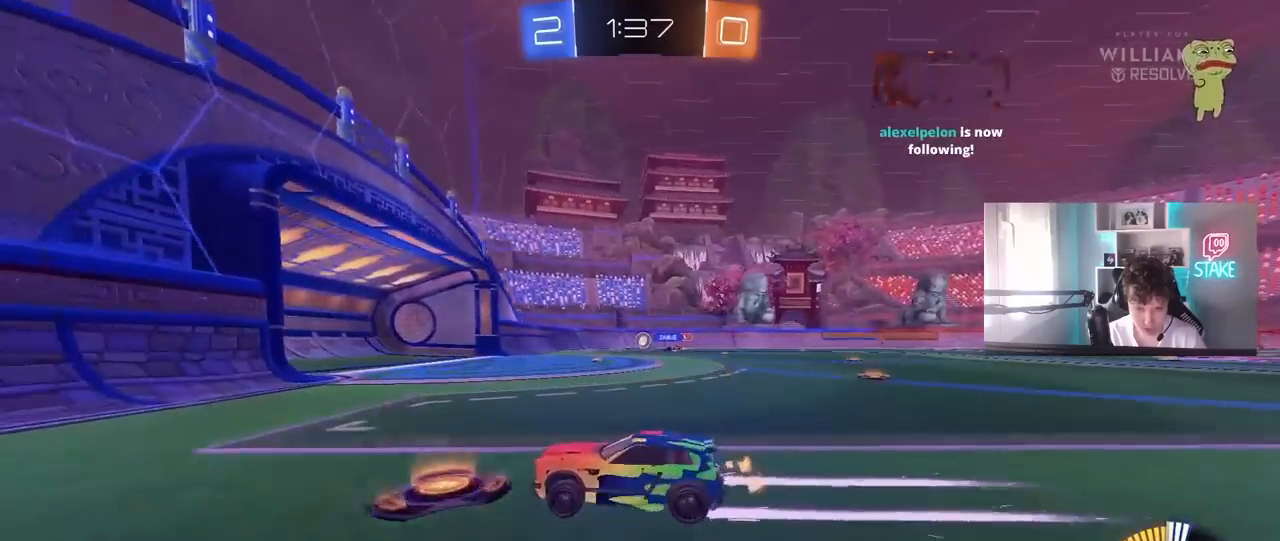
{"keys": ["d"], "mouse": [], "mouse_move": "still", "events": [[83, "shift", "up"], [167, "w", "up"], [217, "d", "up"], [400, "d", "down"]]}
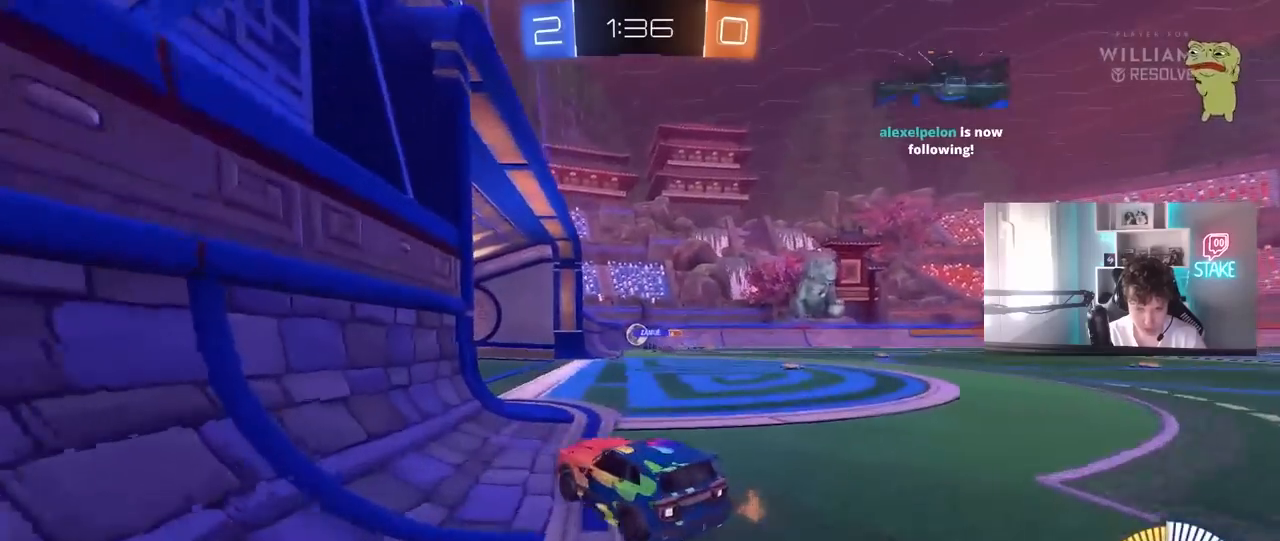
{"keys": ["a"], "mouse": [], "mouse_move": "still", "events": [[367, "d", "up"], [467, "a", "down"]]}
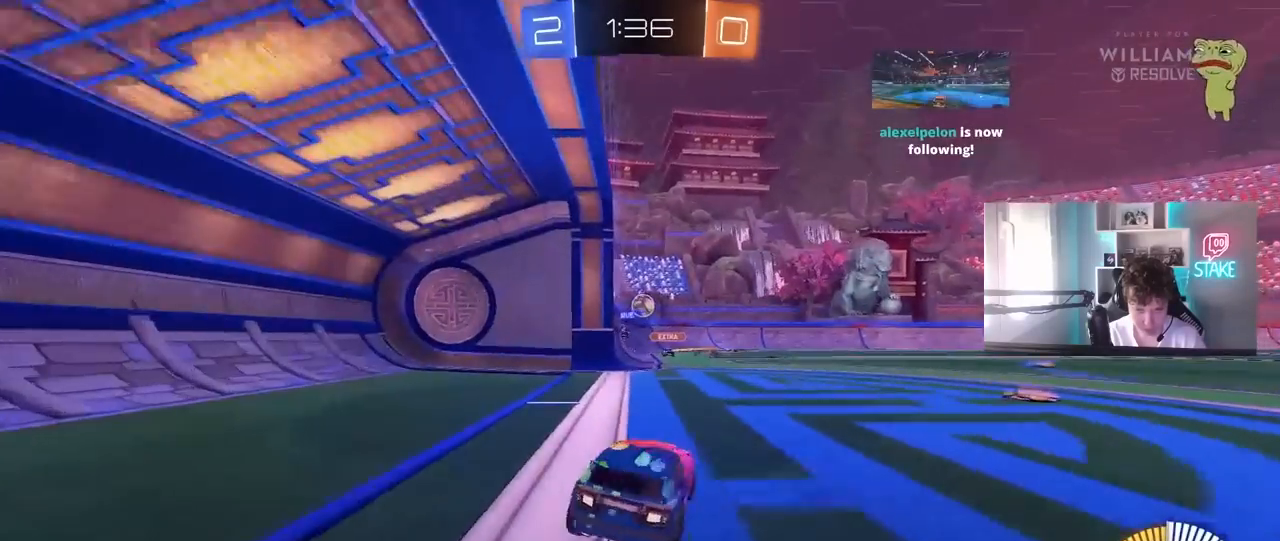
{"keys": ["a", "shift"], "mouse": ["right"], "mouse_move": "still", "events": [[17, "s", "down"], [200, "s", "up"], [300, "a", "up"], [300, "d", "down"], [400, "a", "down"], [400, "d", "up"], [400, "mouse_right", "down"], [400, "shift", "down"]]}
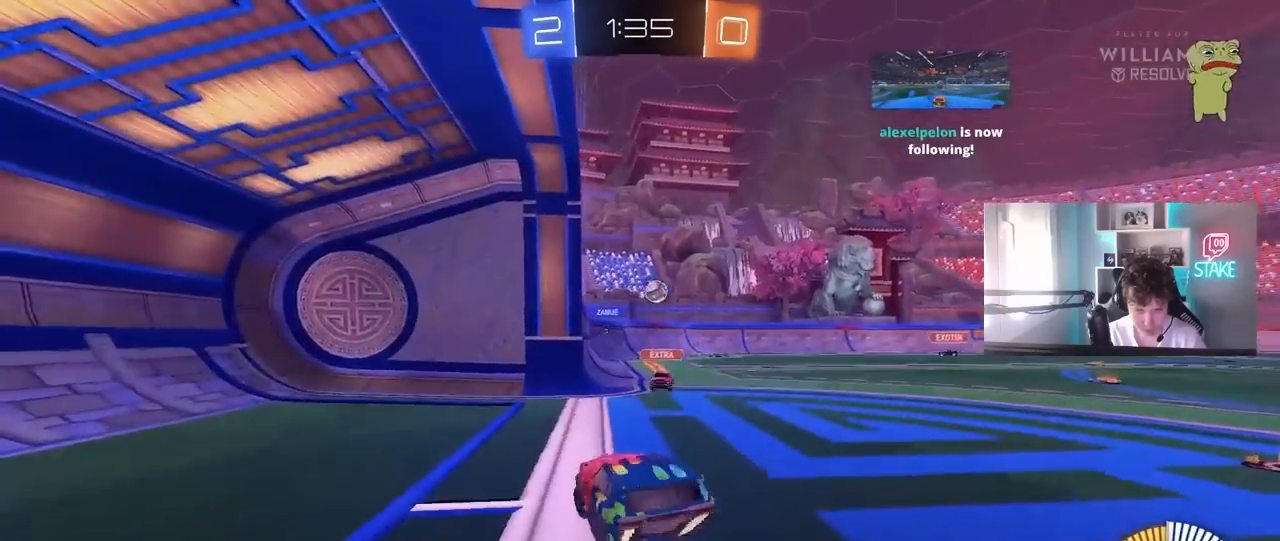
{"keys": ["a", "shift"], "mouse": [], "mouse_move": "still", "events": [[167, "mouse_right", "up"]]}
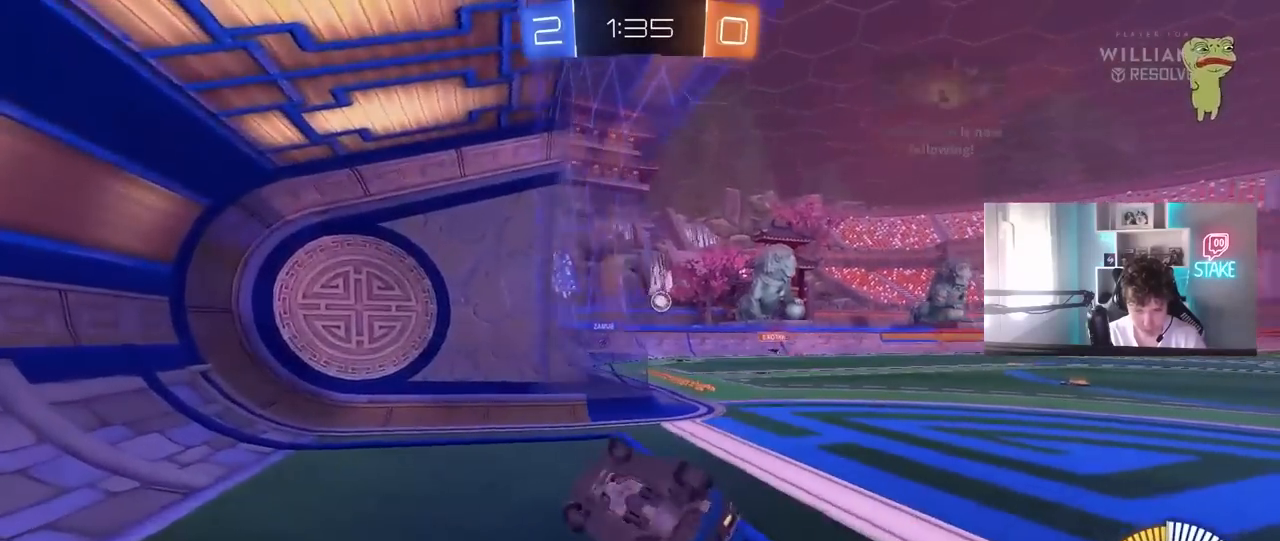
{"keys": ["d", "w"], "mouse": [], "mouse_move": "still", "events": [[100, "a", "up"], [100, "d", "down"], [100, "shift", "up"], [367, "w", "down"]]}
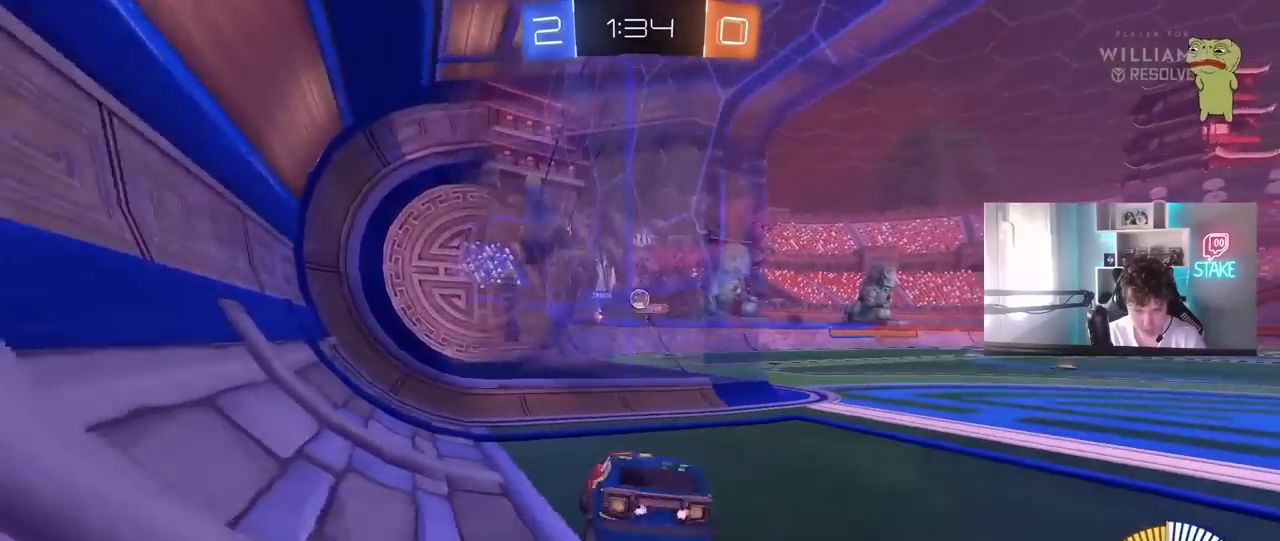
{"keys": ["d", "w"], "mouse": [], "mouse_move": "still", "events": []}
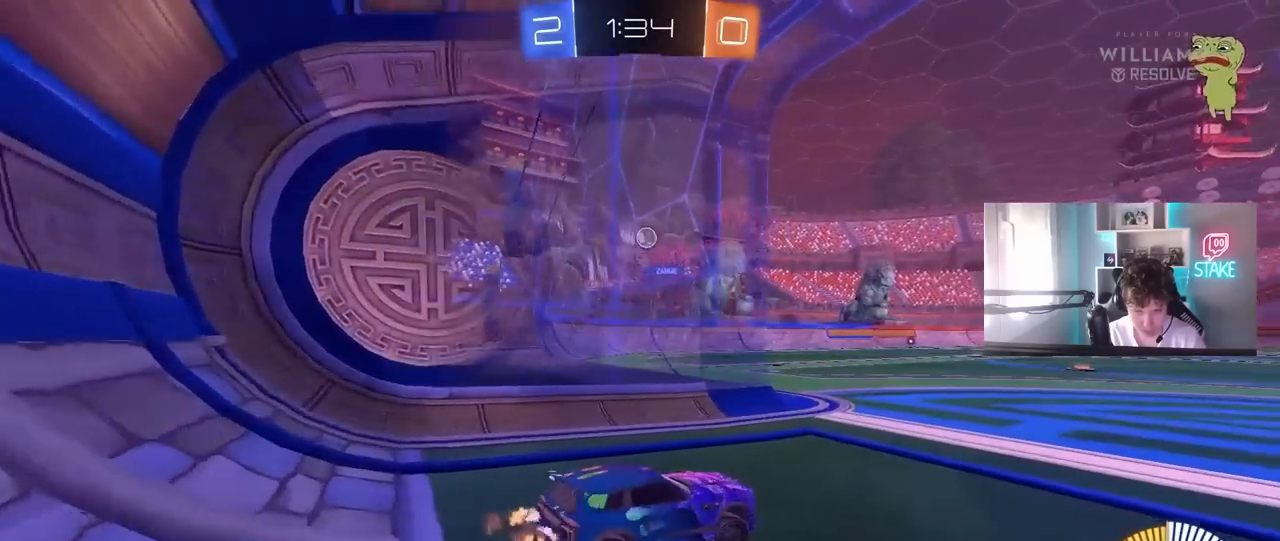
{"keys": ["a", "w"], "mouse": ["left"], "mouse_move": "still", "events": [[33, "a", "down"], [33, "d", "up"], [83, "mouse_left", "down"], [167, "a", "up"], [317, "a", "down"]]}
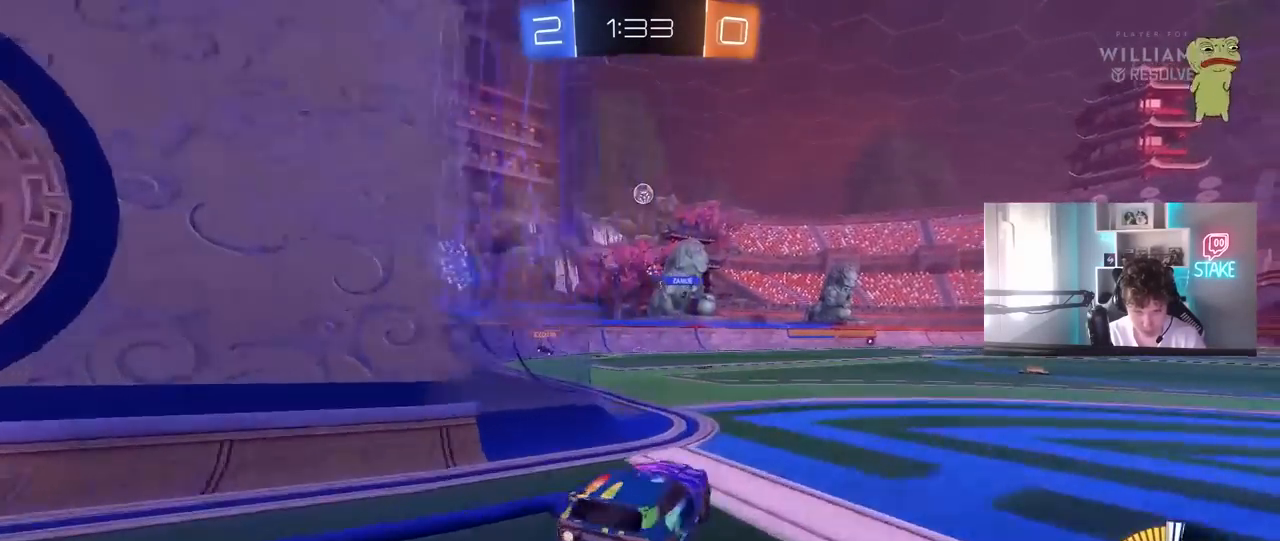
{"keys": ["s"], "mouse": ["left"], "mouse_move": "still", "events": [[33, "mouse_left", "up"], [50, "a", "up"], [100, "mouse_right", "down"], [150, "mouse_right", "up"], [283, "w", "up"], [333, "mouse_left", "down"], [383, "d", "down"], [417, "s", "down"], [467, "d", "up"]]}
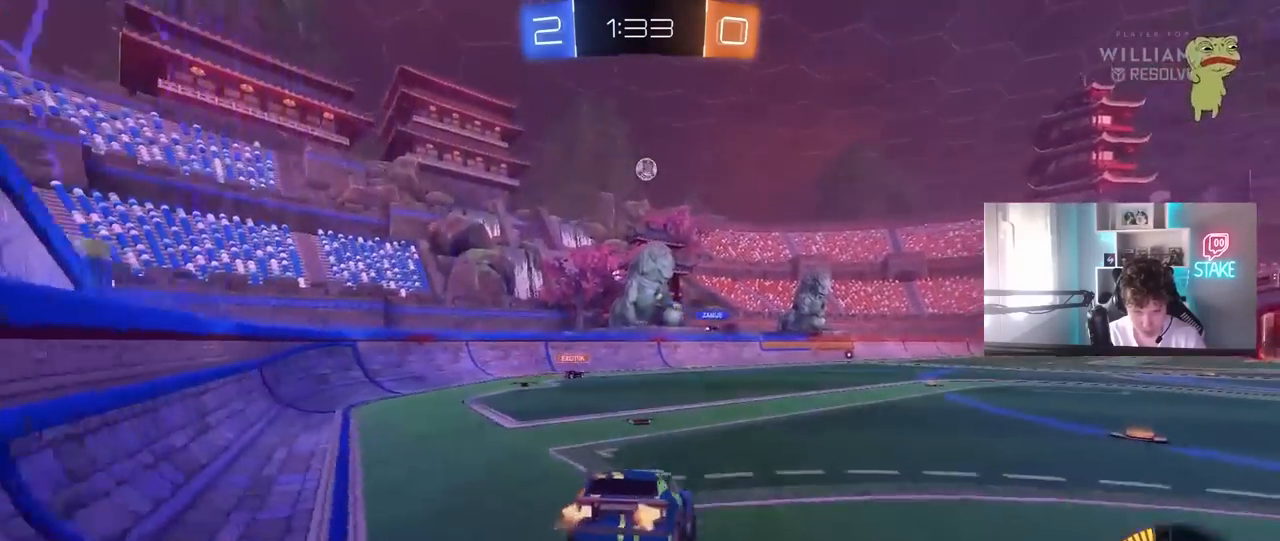
{"keys": ["w"], "mouse": [], "mouse_move": "still", "events": [[117, "a", "down"], [117, "mouse_left", "up"], [250, "s", "up"], [300, "a", "up"], [300, "d", "down"], [350, "d", "up"], [400, "w", "down"]]}
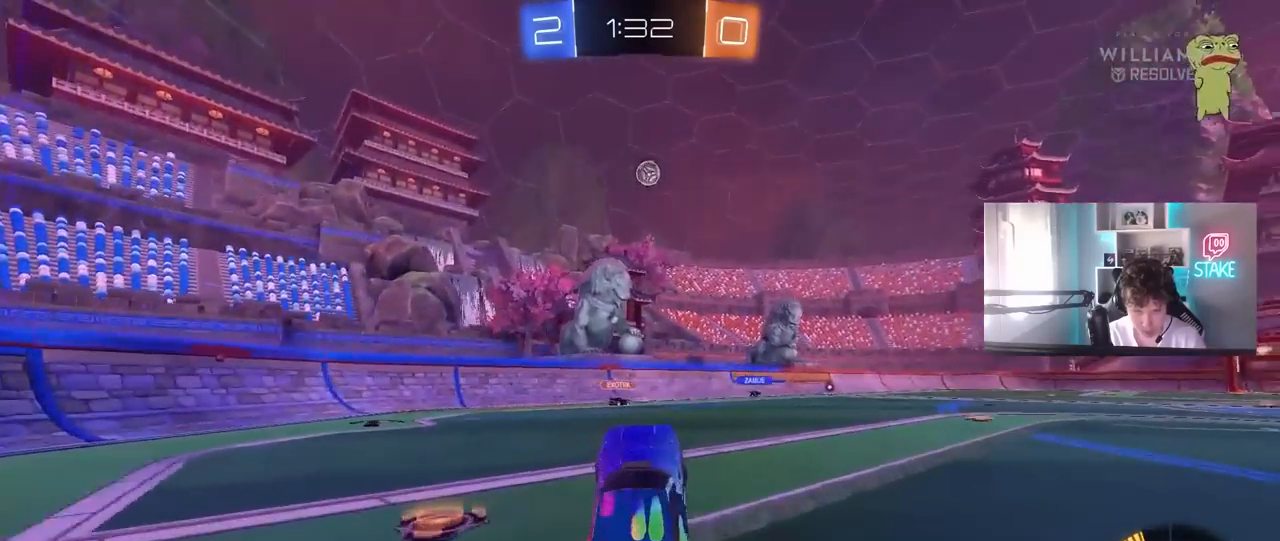
{"keys": ["w"], "mouse": [], "mouse_move": "still", "events": [[33, "mouse_right", "down"], [167, "d", "down"], [267, "mouse_left", "down"], [267, "mouse_right", "up"], [317, "d", "up"], [417, "mouse_left", "up"]]}
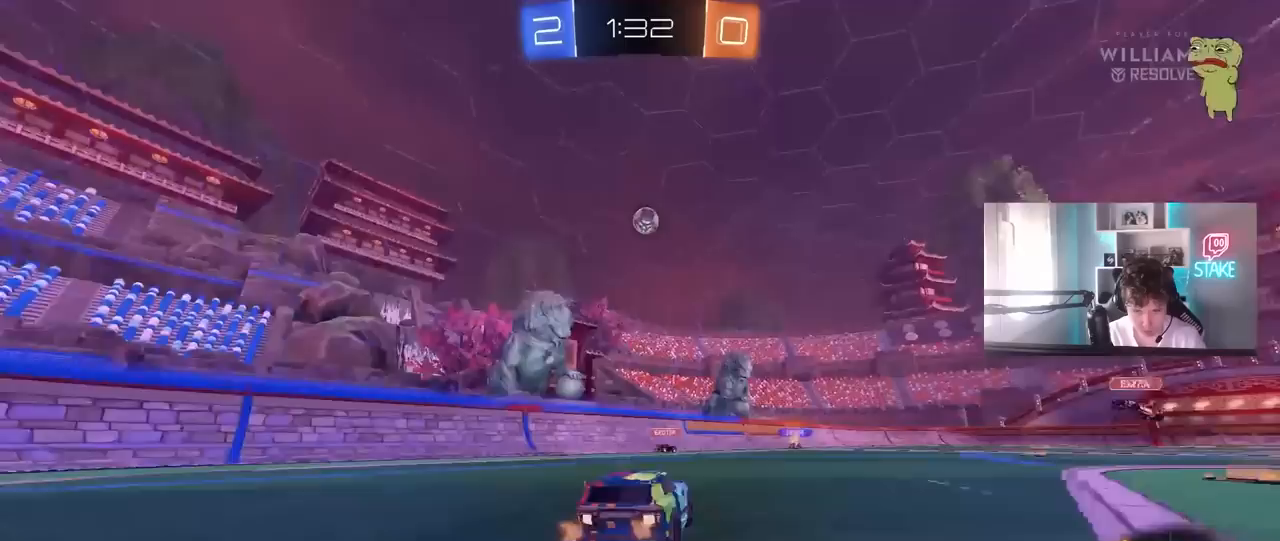
{"keys": ["a", "w"], "mouse": [], "mouse_move": "still", "events": [[233, "a", "down"], [283, "shift", "down"], [417, "shift", "up"]]}
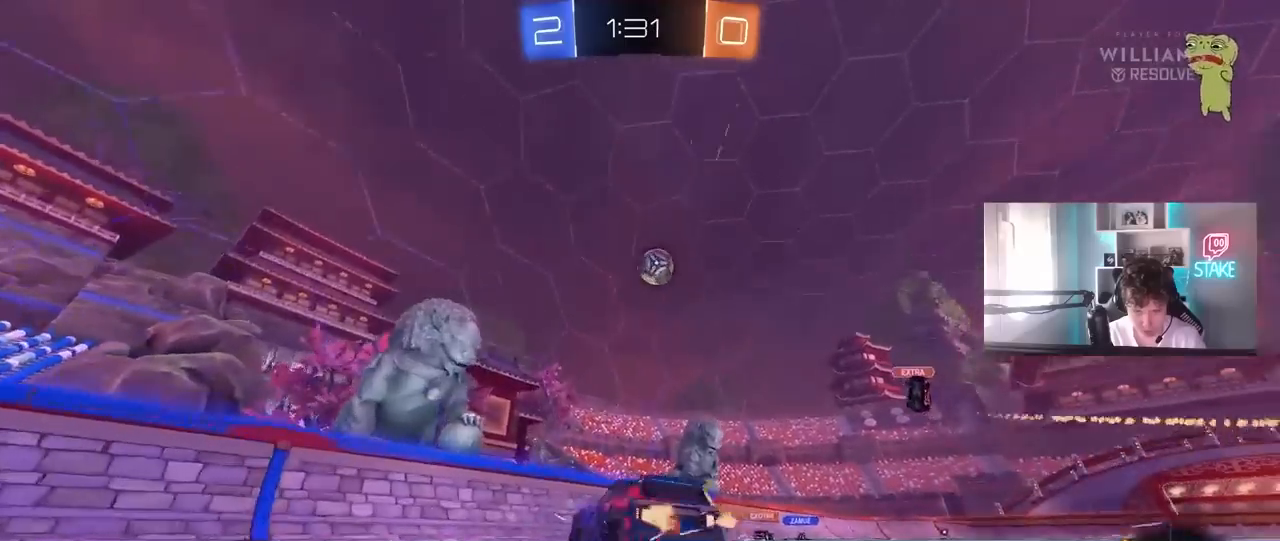
{"keys": ["d", "w"], "mouse": [], "mouse_move": "still", "events": [[350, "a", "up"], [433, "d", "down"]]}
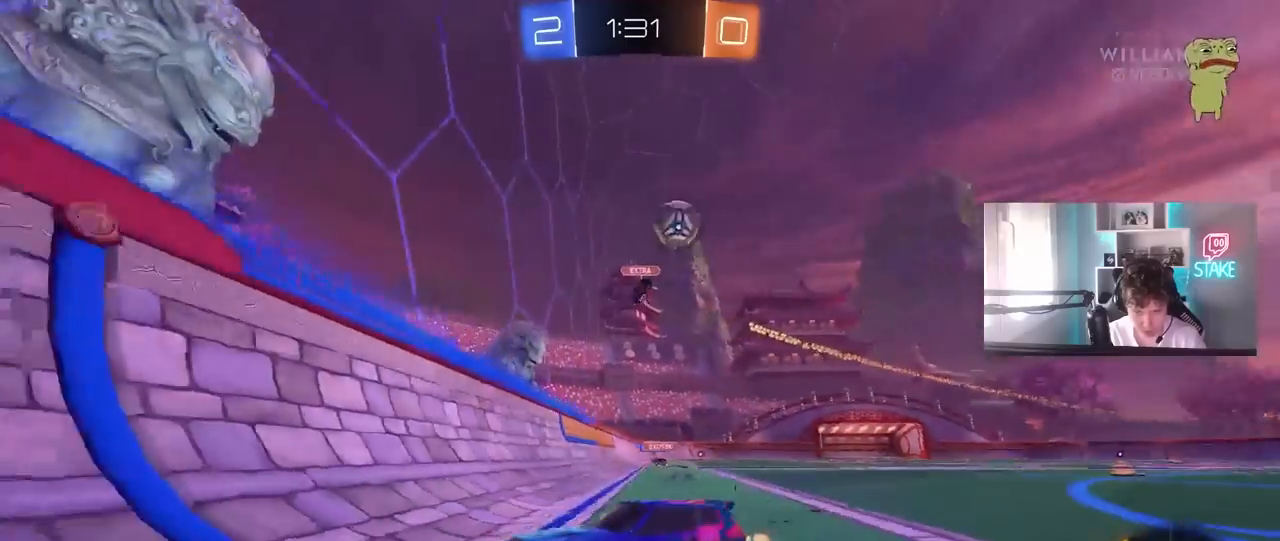
{"keys": ["d", "w"], "mouse": ["left"], "mouse_move": "down-left", "events": [[33, "d", "up"], [83, "a", "down"], [167, "a", "up"], [167, "d", "down"], [267, "shift", "down"], [317, "mouse_left", "down"], [367, "shift", "up"]]}
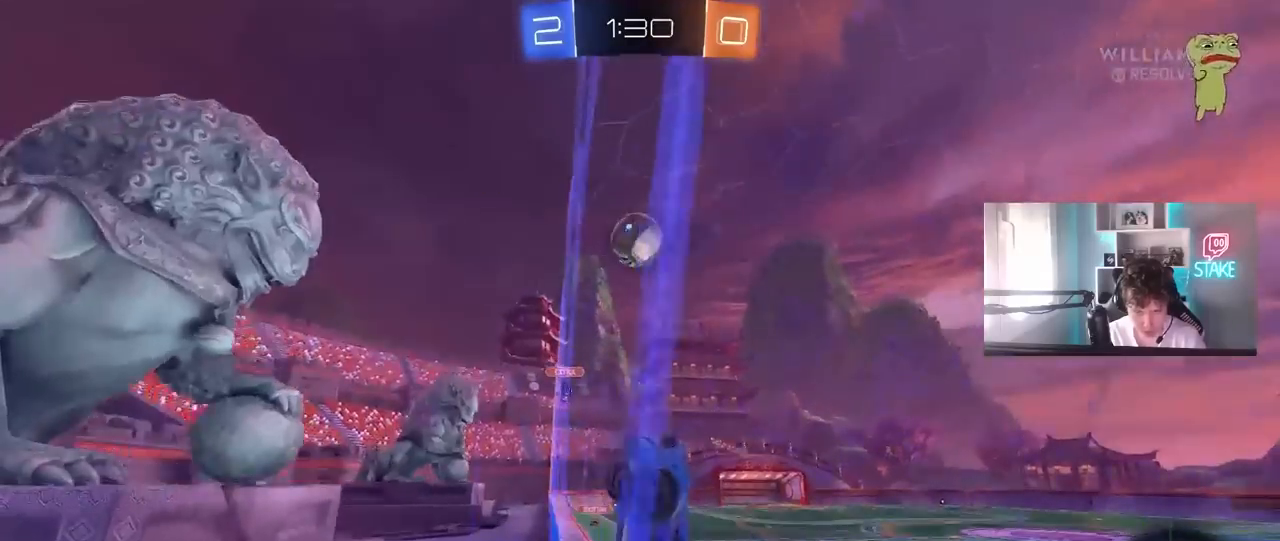
{"keys": [], "mouse": ["left", "right"], "mouse_move": "down-left", "events": [[50, "d", "up"], [133, "d", "down"], [383, "mouse_right", "down"], [417, "d", "up"], [417, "w", "up"]]}